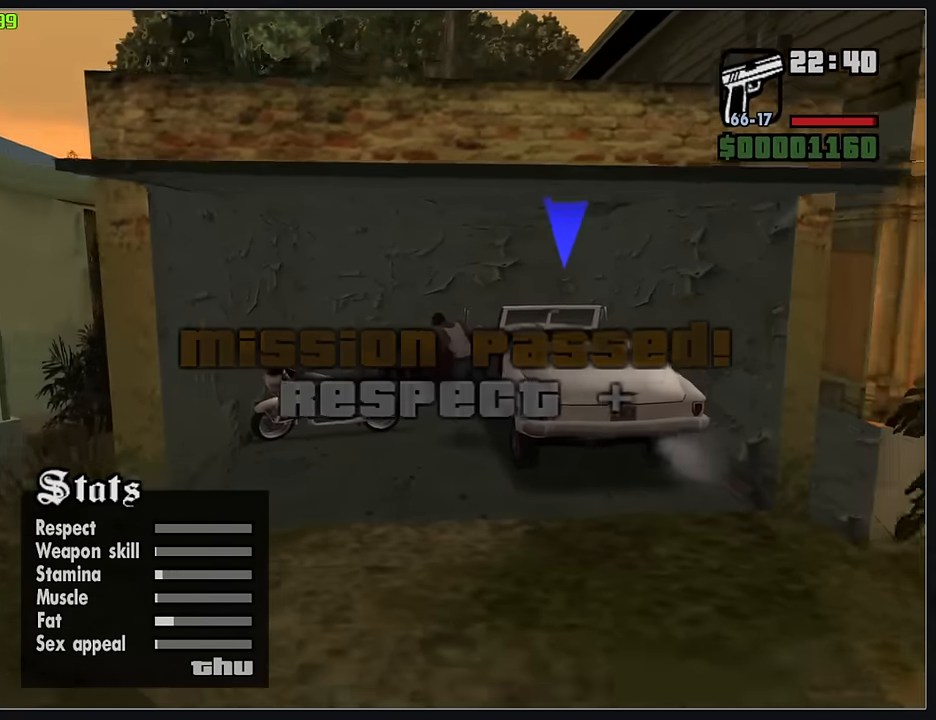
Gameplay with keyboard and mouse; each line is a JSON object with the keys and mouse buttons held at the frame after it. "events" lists presses ("down") and releases ("up") of "d", "w", "mouse_left", "mouse_wheel" and "mouse_right" between this image and that frame as [ms after this image, input, new state], when the widget could be followed in between. "mouse_left", "mouse_wheel", "mouse_right" = the "left", "wheel", "right" buttons of the "mouse" list. No other keys are recorded. "wheel" means that the mouse wheel is clicked or scrolled. Mouse movement is not recorded.
{"keys": [], "mouse": [], "events": []}
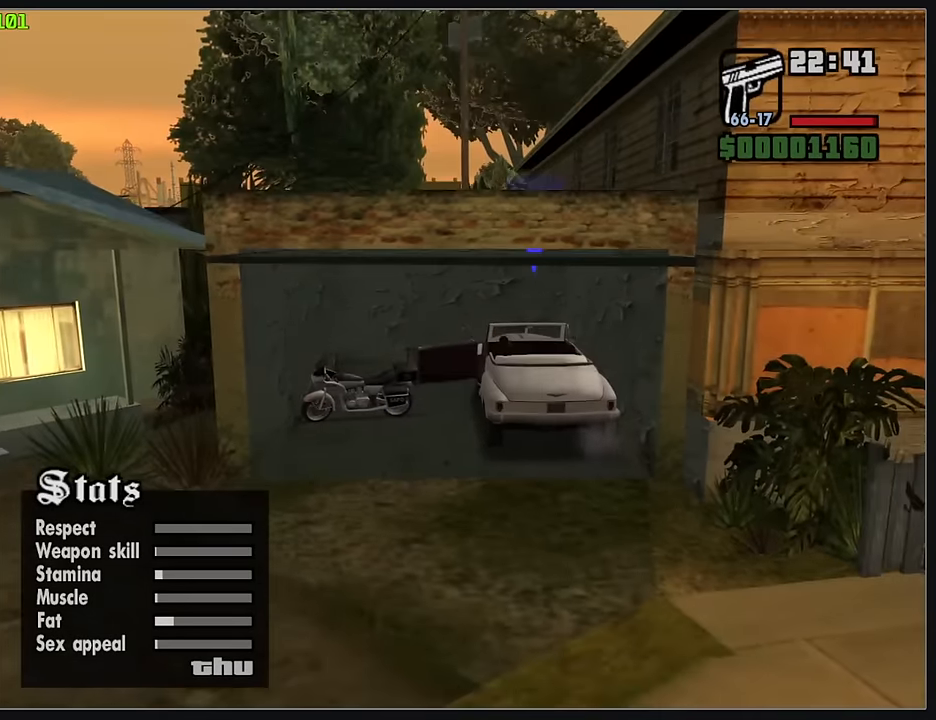
{"keys": [], "mouse": [], "events": []}
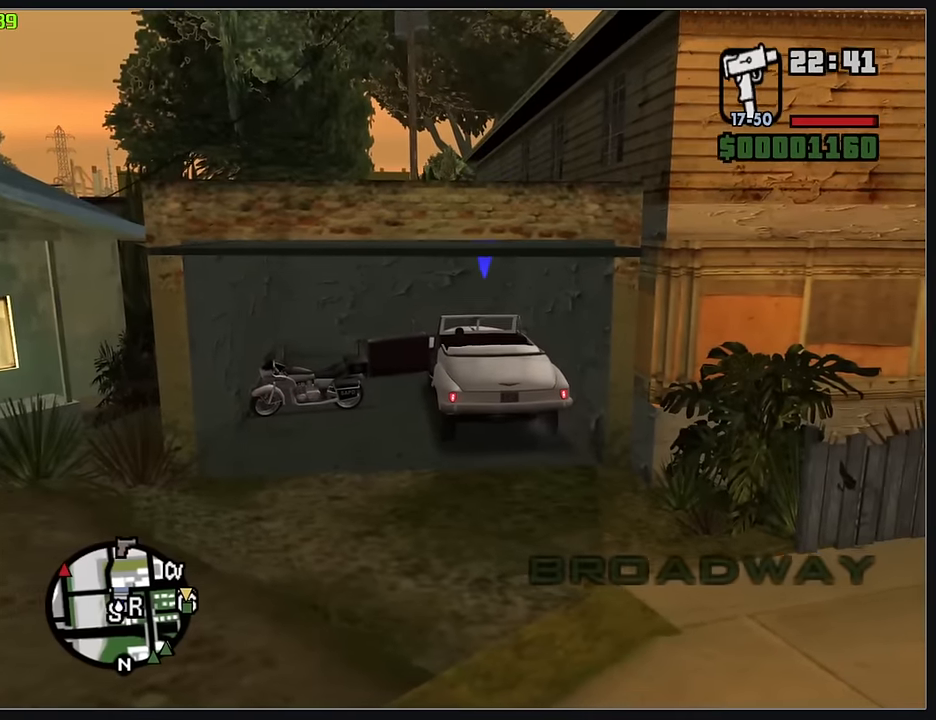
{"keys": [], "mouse": [], "events": []}
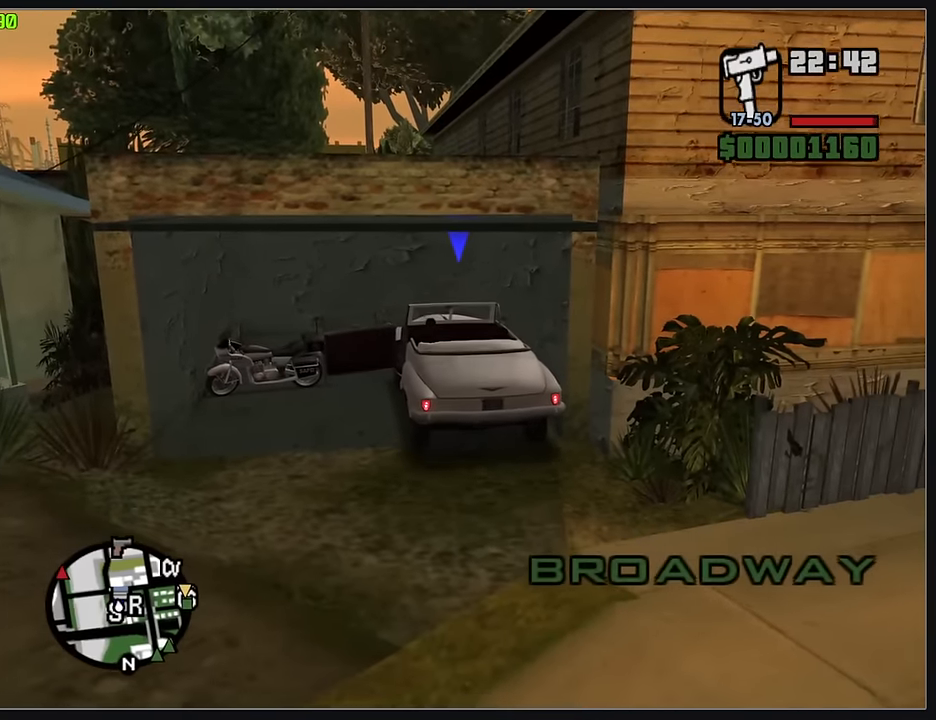
{"keys": [], "mouse": [], "events": []}
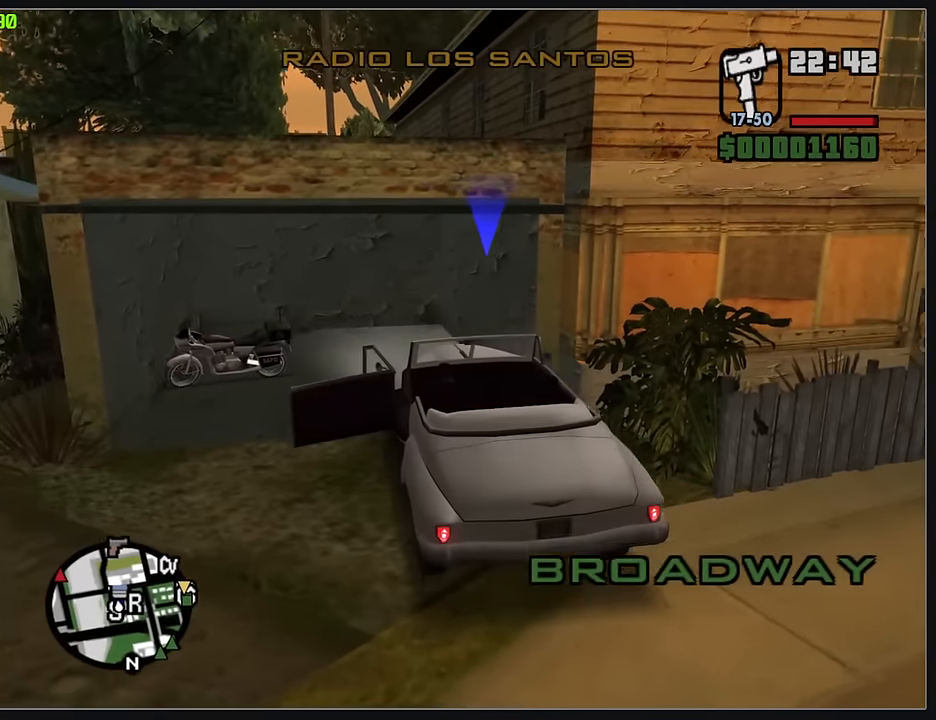
{"keys": [], "mouse": [], "events": []}
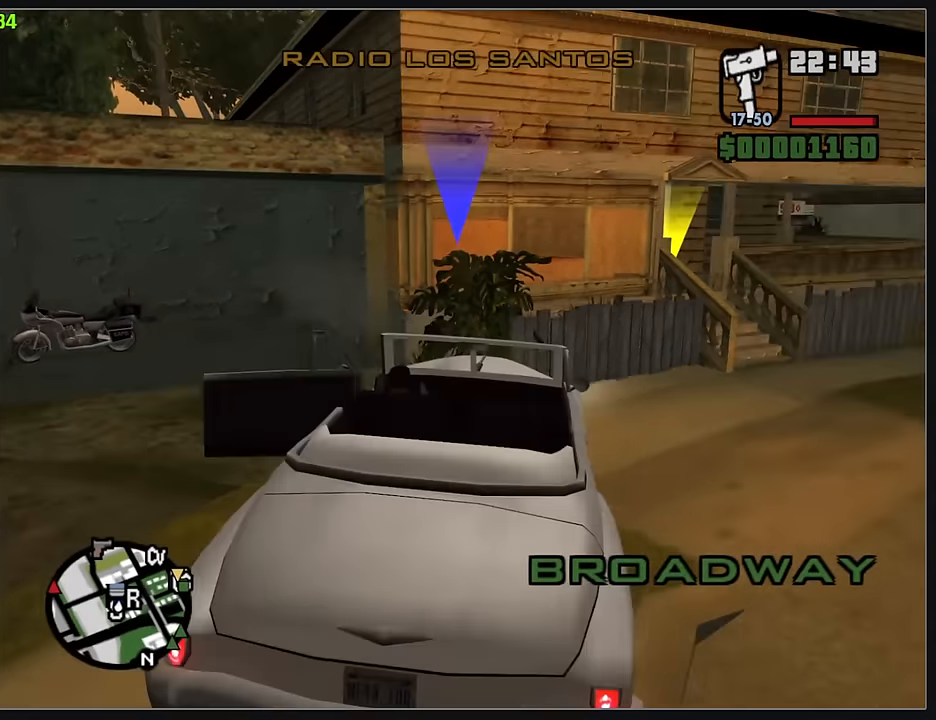
{"keys": ["d", "w"], "mouse": [], "events": [[66, "d", "down"], [66, "w", "down"]]}
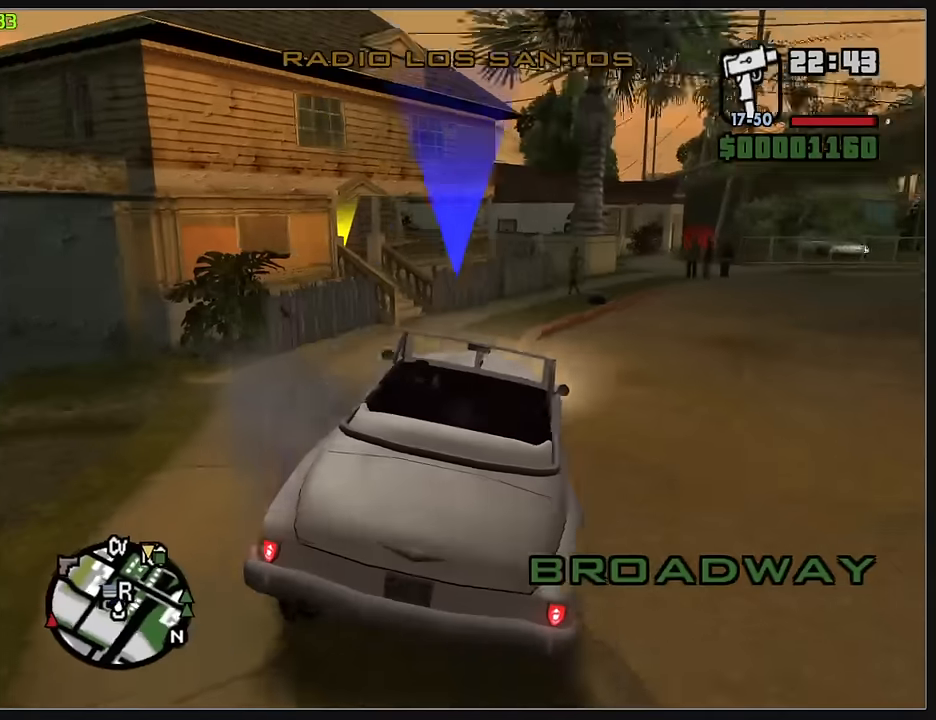
{"keys": ["d", "w"], "mouse": [], "events": []}
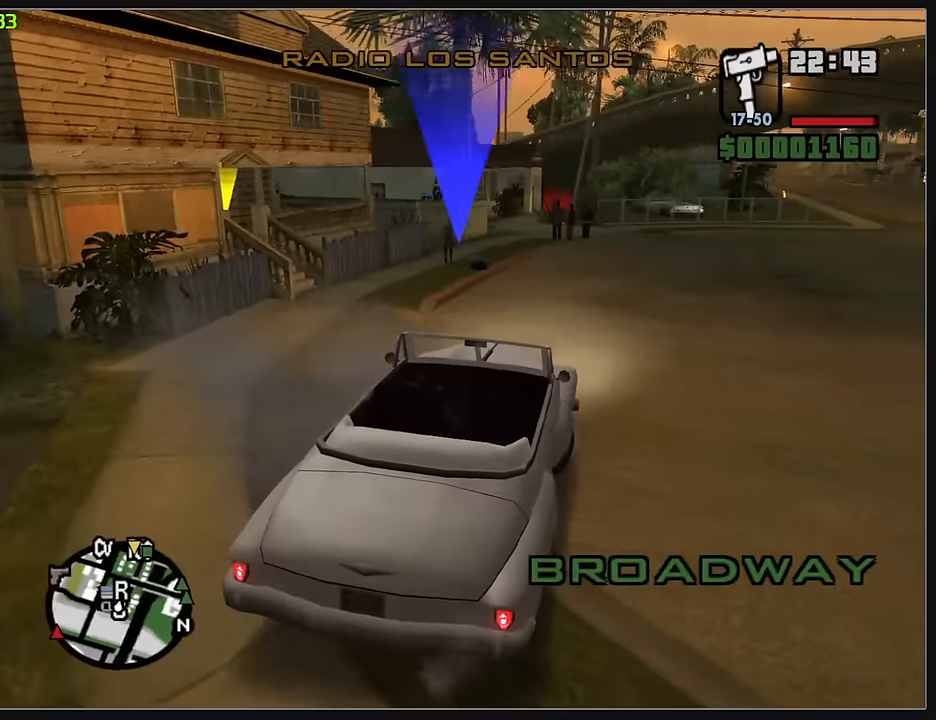
{"keys": ["d", "w"], "mouse": [], "events": []}
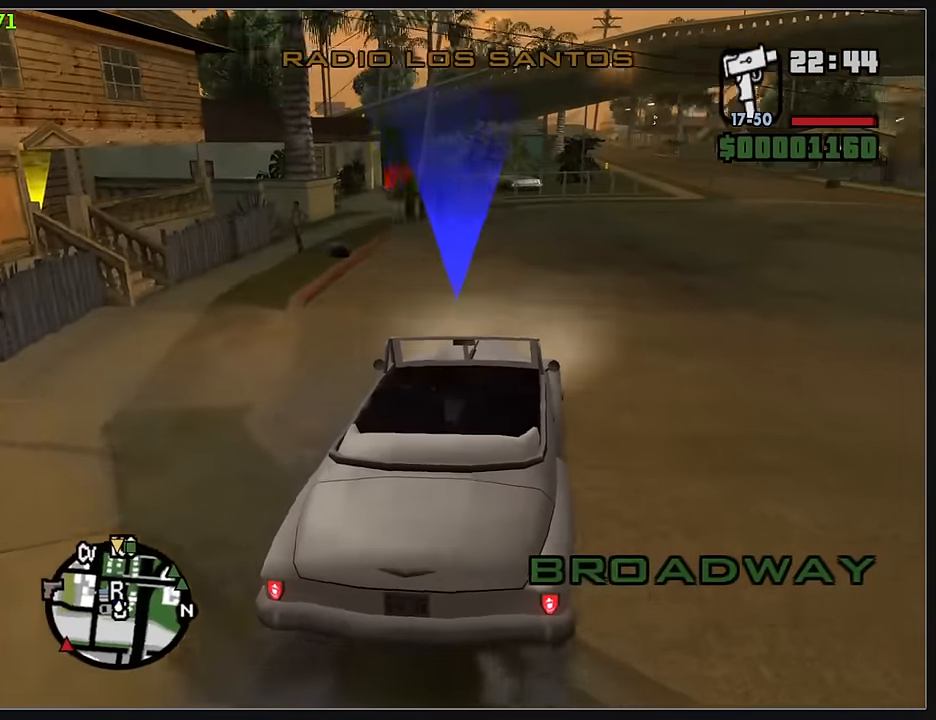
{"keys": ["d", "w"], "mouse": [], "events": [[167, "d", "up"], [434, "d", "down"]]}
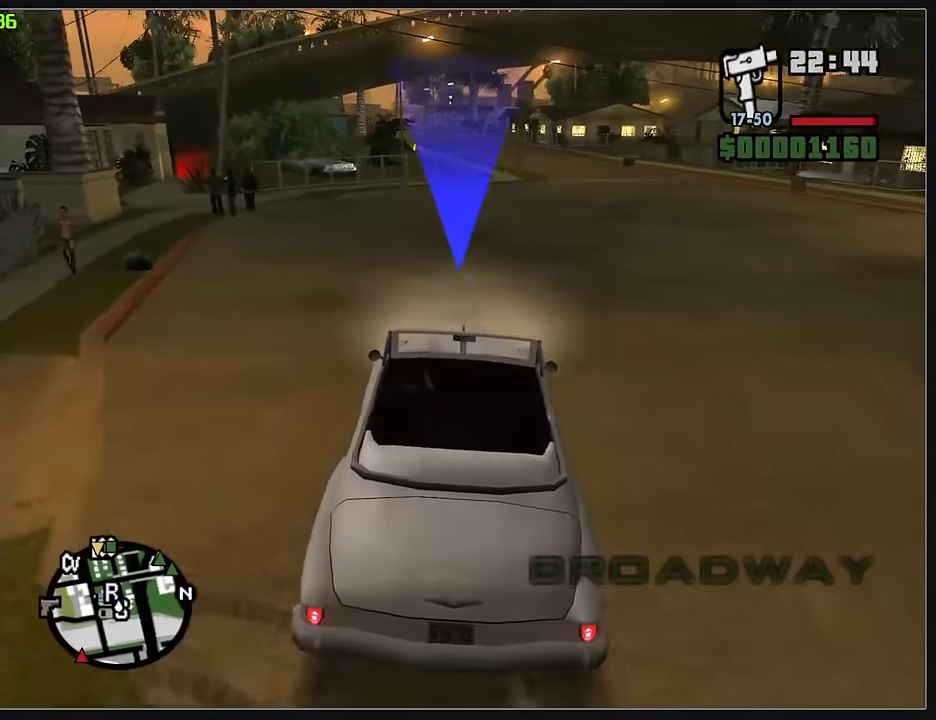
{"keys": ["w"], "mouse": [], "events": [[67, "d", "up"], [334, "d", "down"], [434, "d", "up"]]}
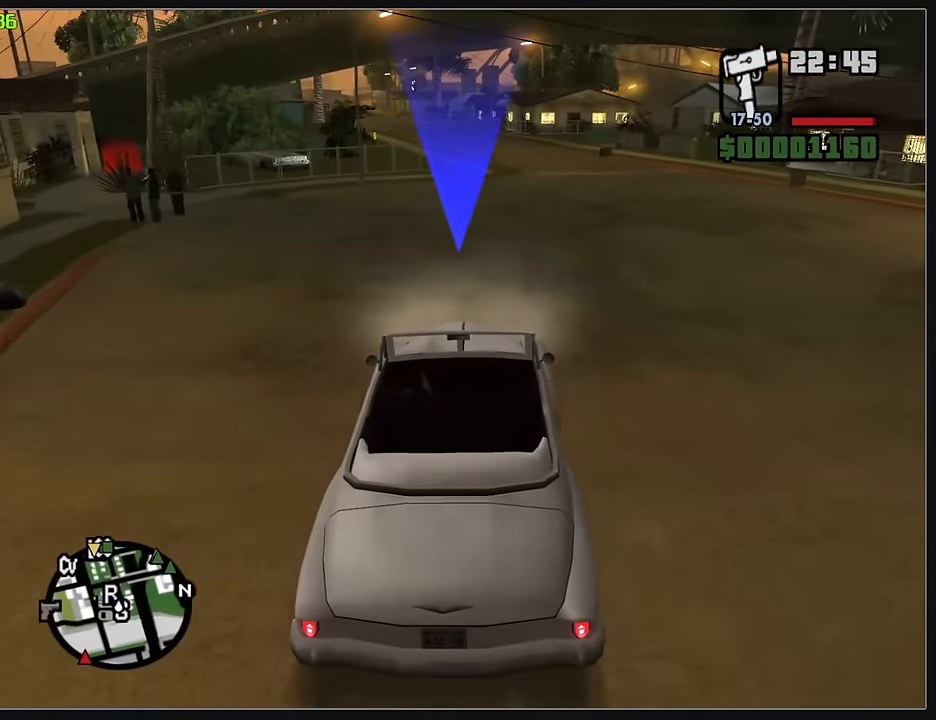
{"keys": ["w"], "mouse": [], "events": []}
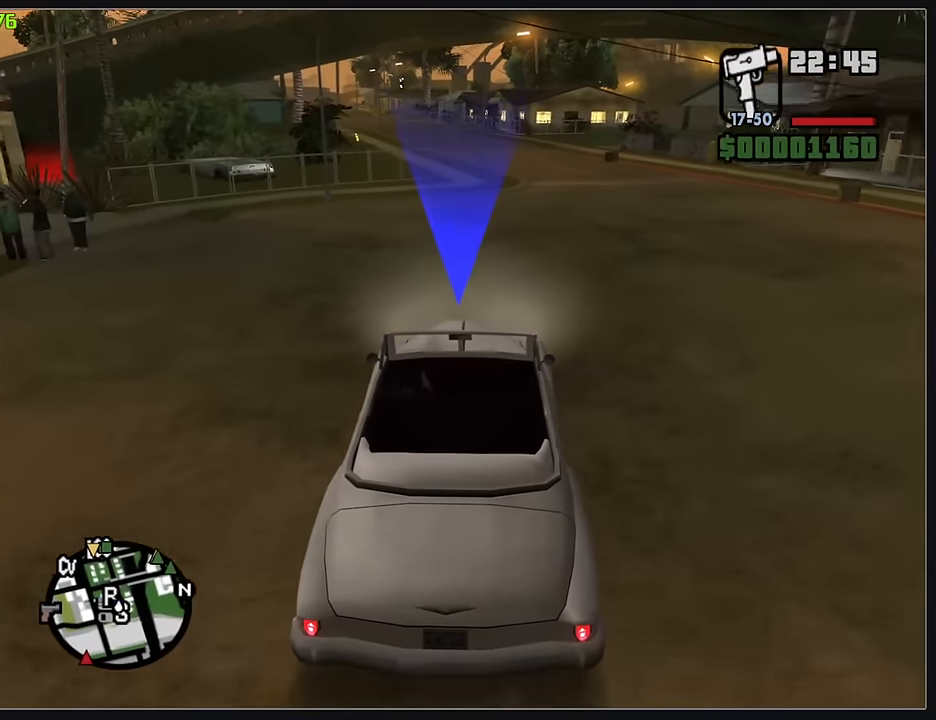
{"keys": ["w"], "mouse": [], "events": []}
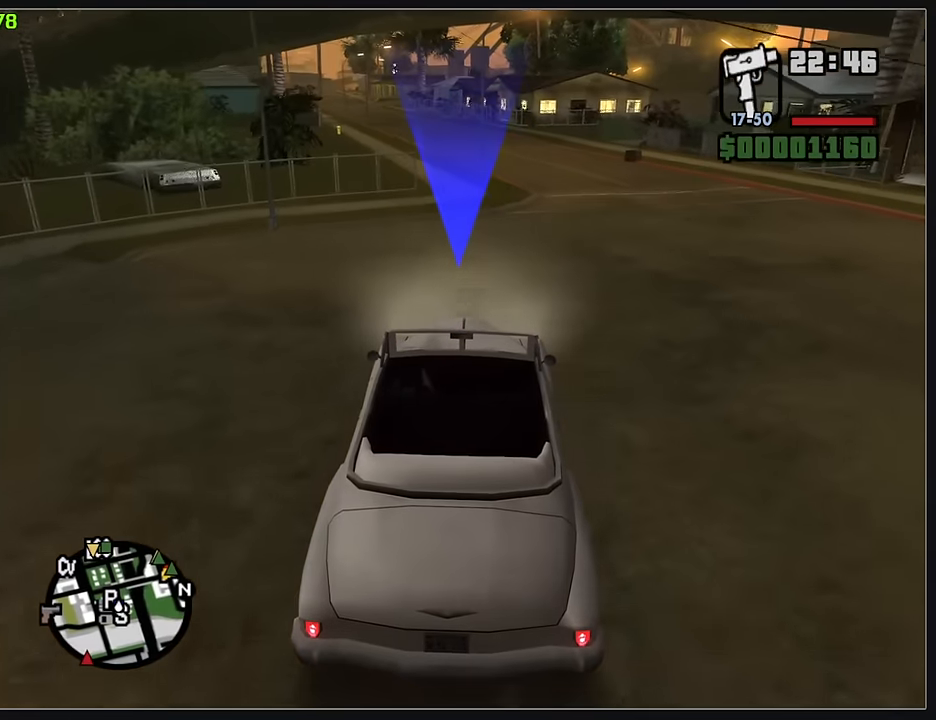
{"keys": ["w"], "mouse": [], "events": []}
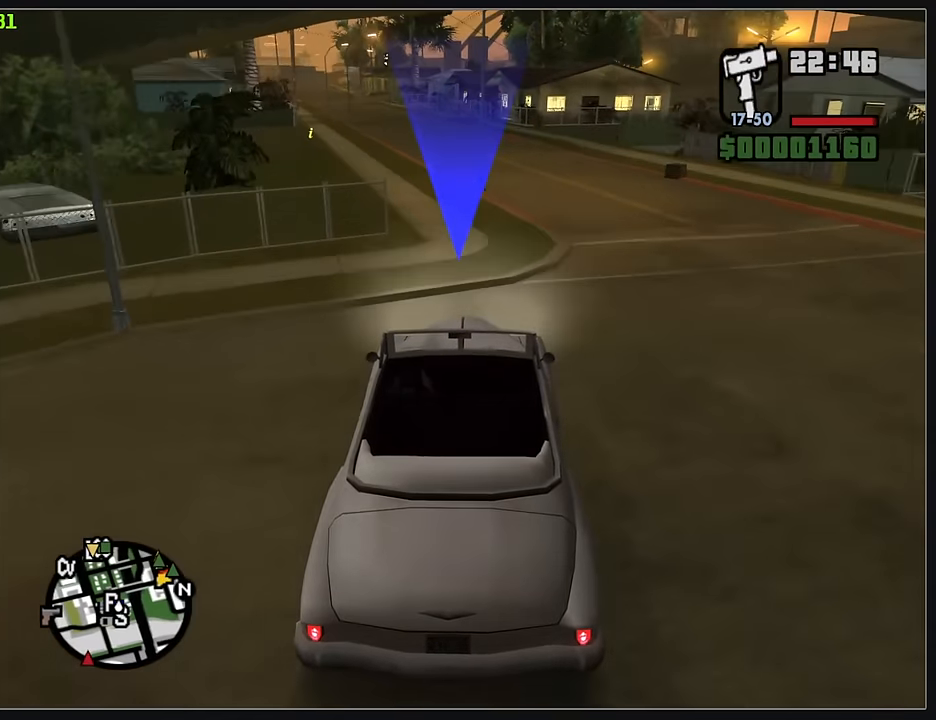
{"keys": ["w"], "mouse": [], "events": []}
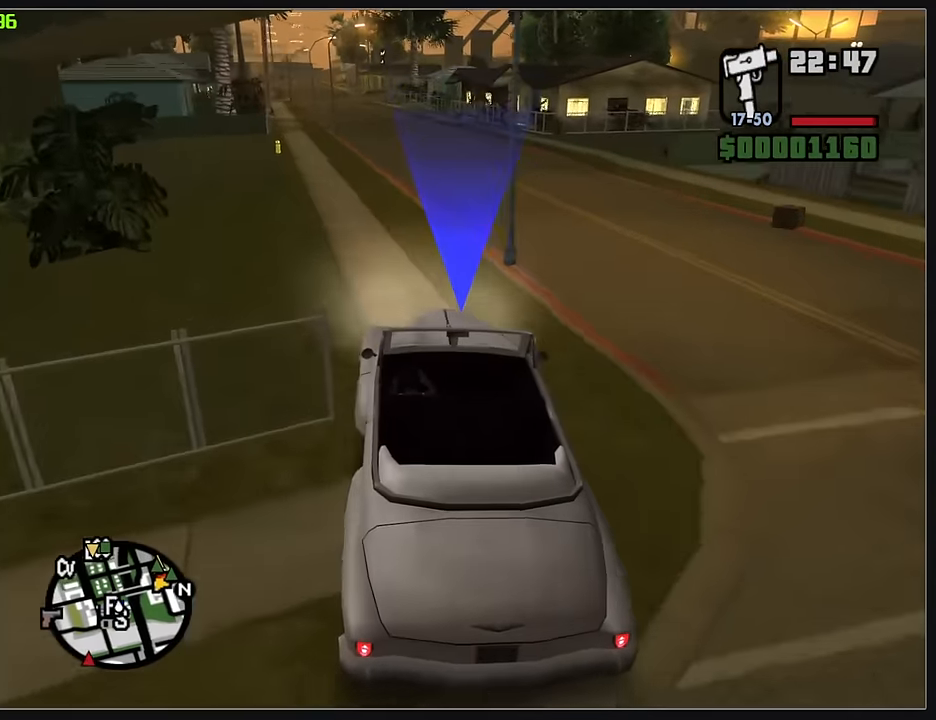
{"keys": ["w"], "mouse": [], "events": []}
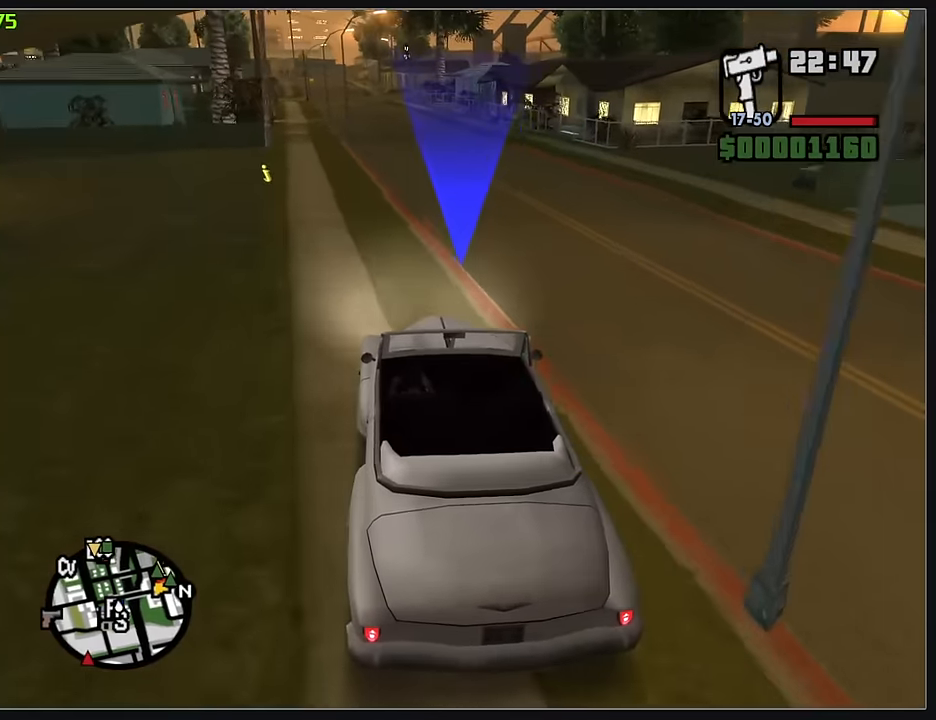
{"keys": ["w"], "mouse": [], "events": []}
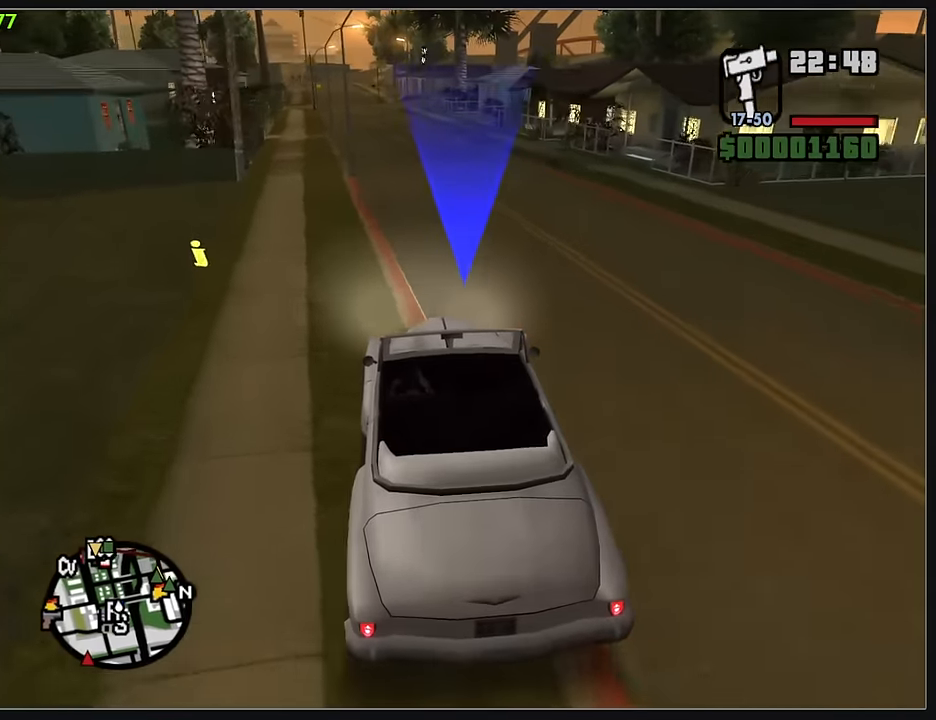
{"keys": ["w"], "mouse": [], "events": []}
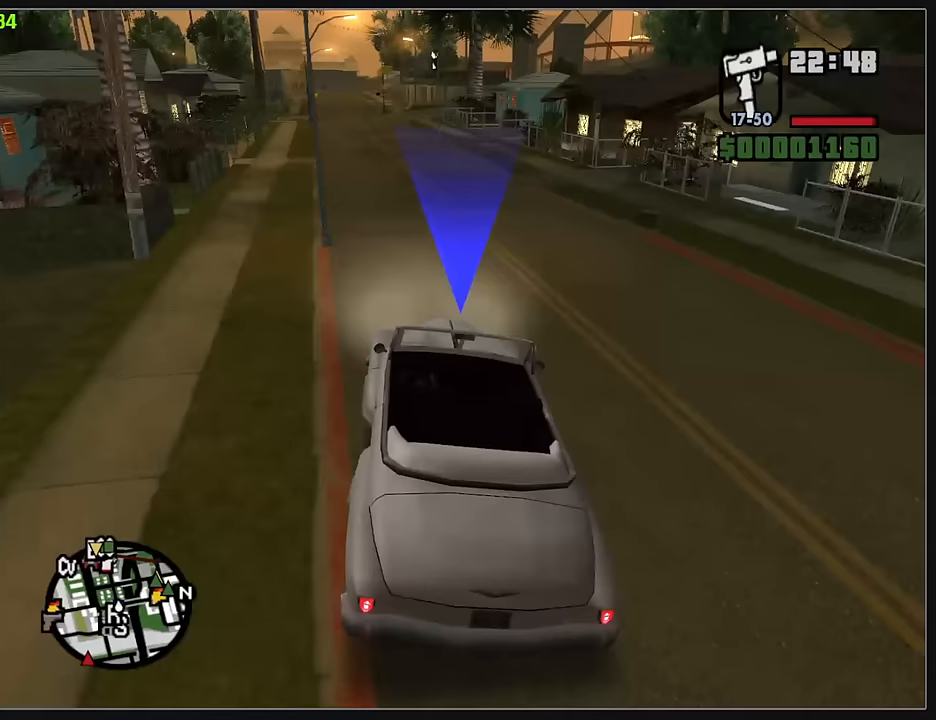
{"keys": ["w"], "mouse": [], "events": []}
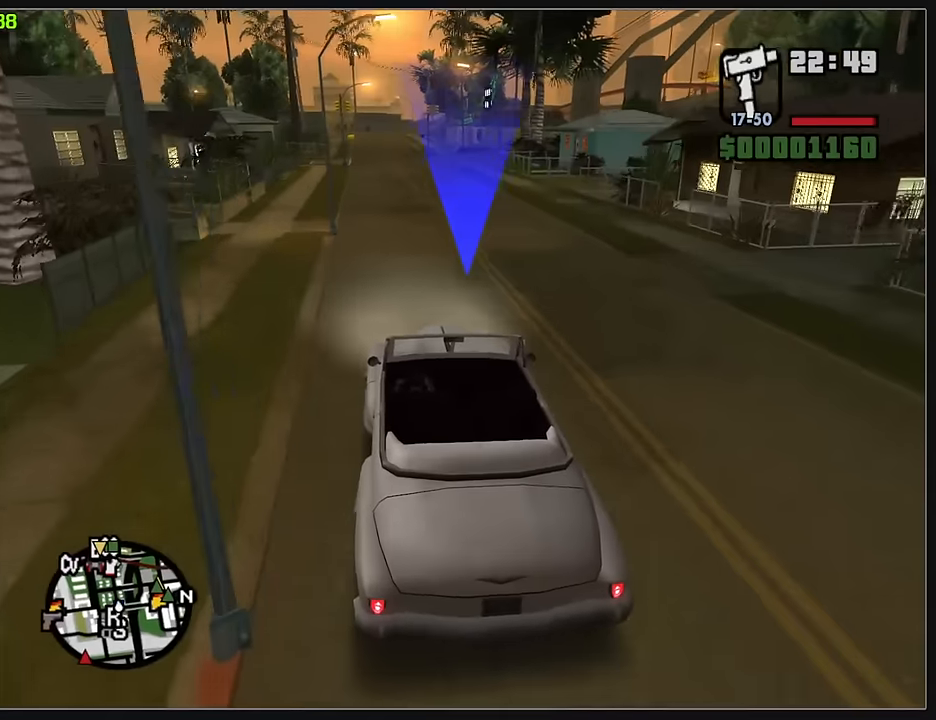
{"keys": ["w"], "mouse": [], "events": []}
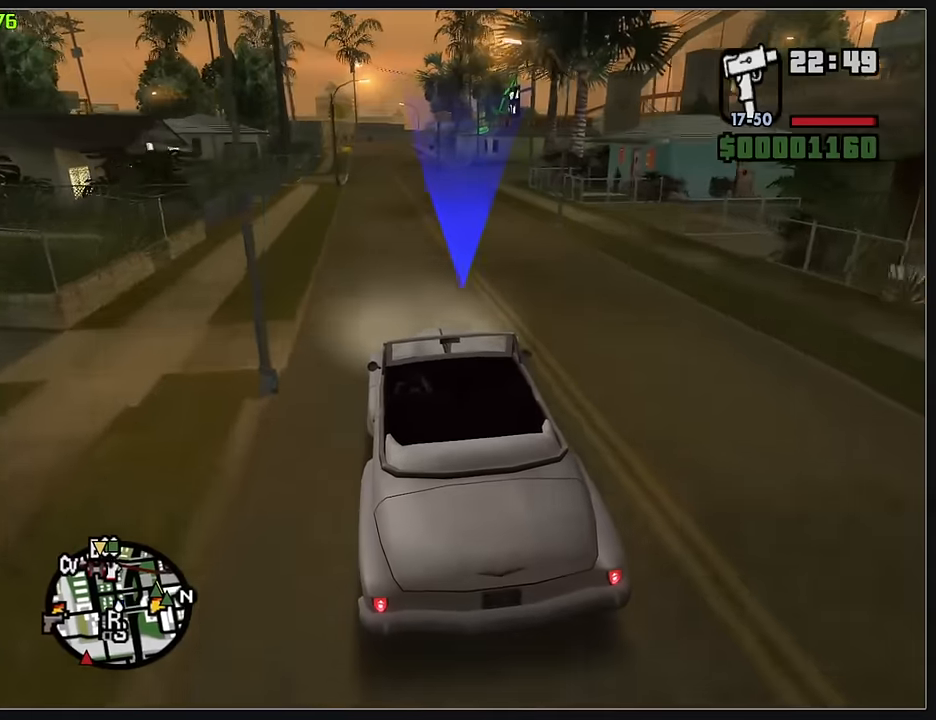
{"keys": ["w"], "mouse": [], "events": []}
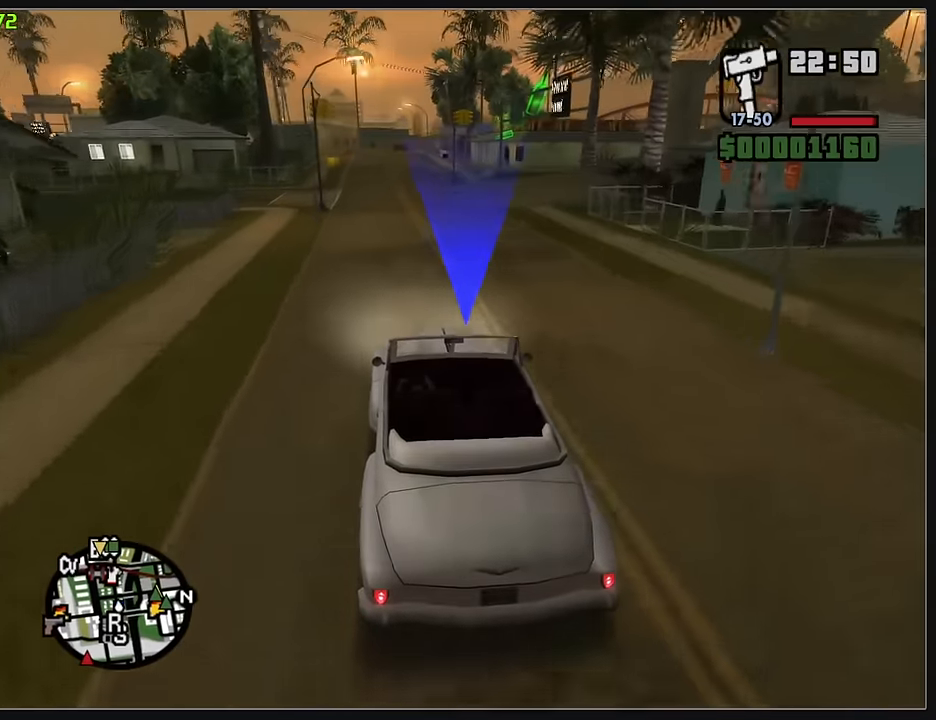
{"keys": ["w"], "mouse": [], "events": []}
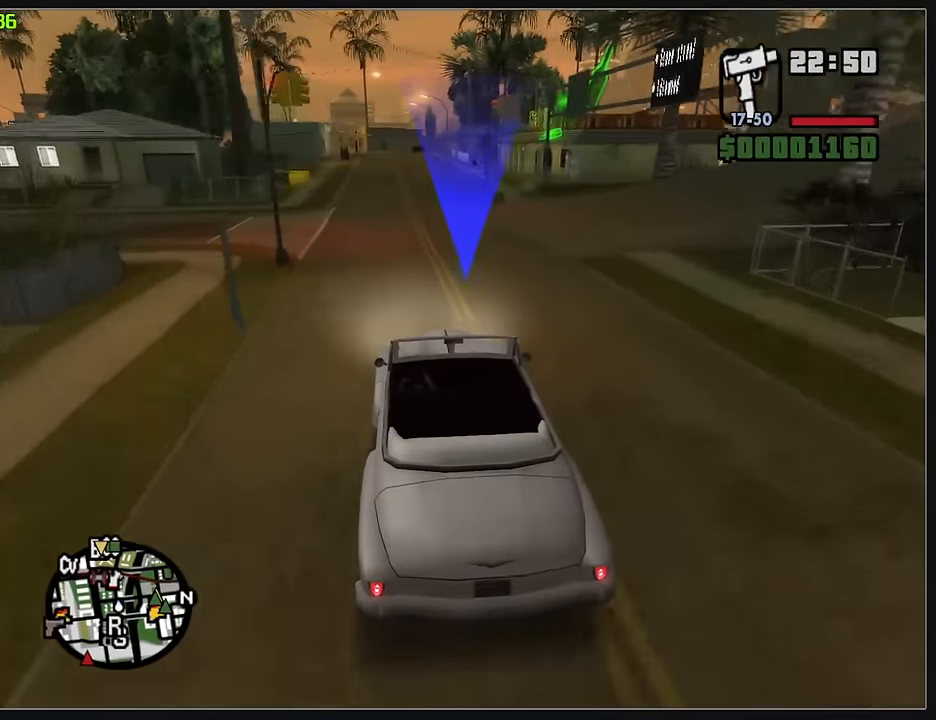
{"keys": ["w"], "mouse": [], "events": []}
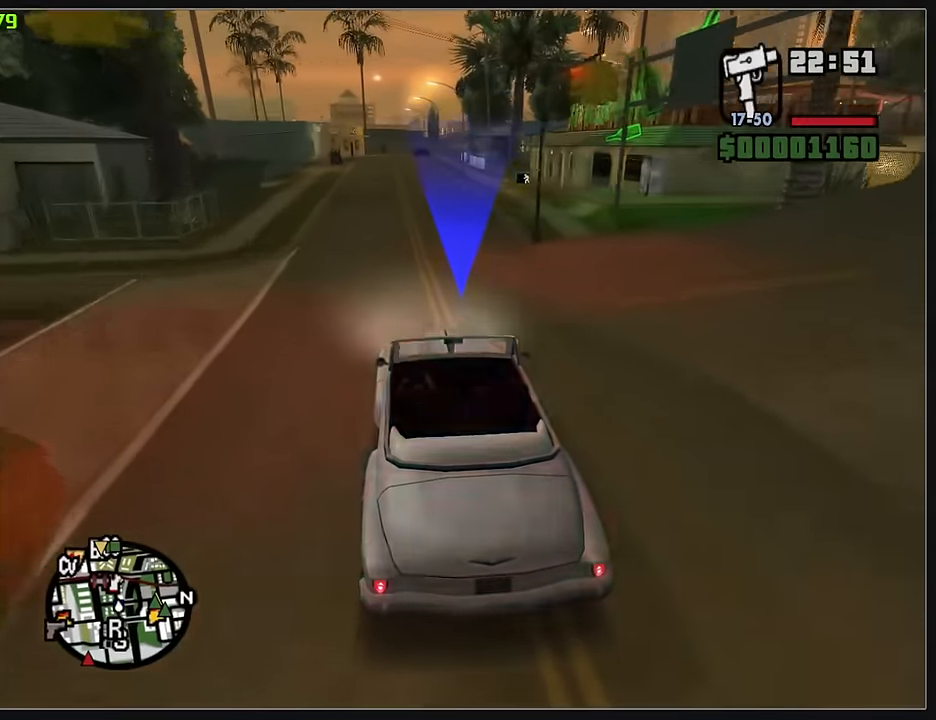
{"keys": ["w"], "mouse": [], "events": []}
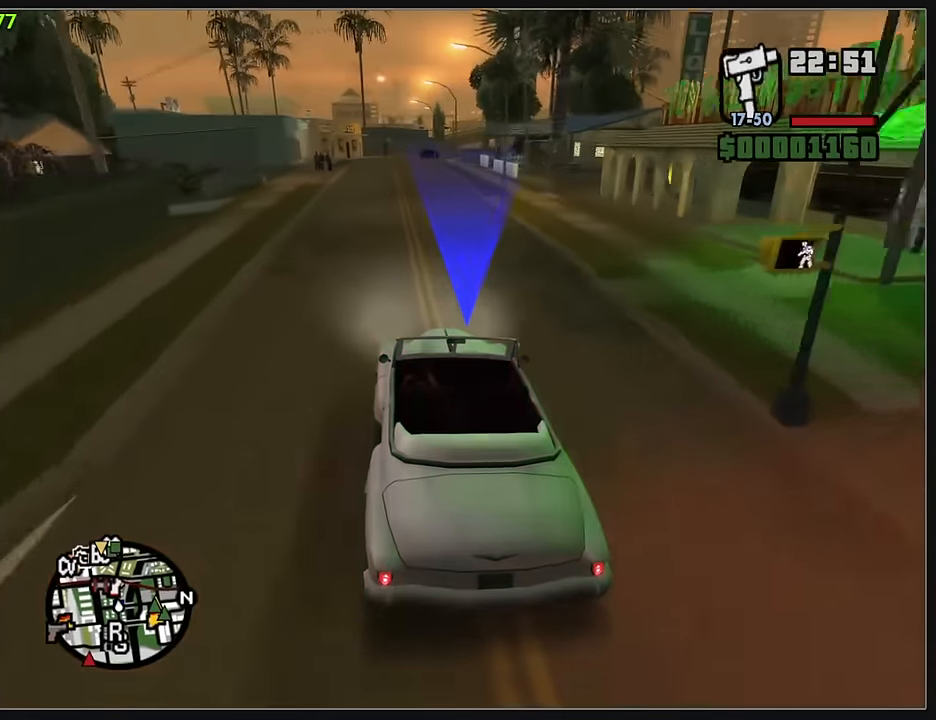
{"keys": ["w"], "mouse": [], "events": []}
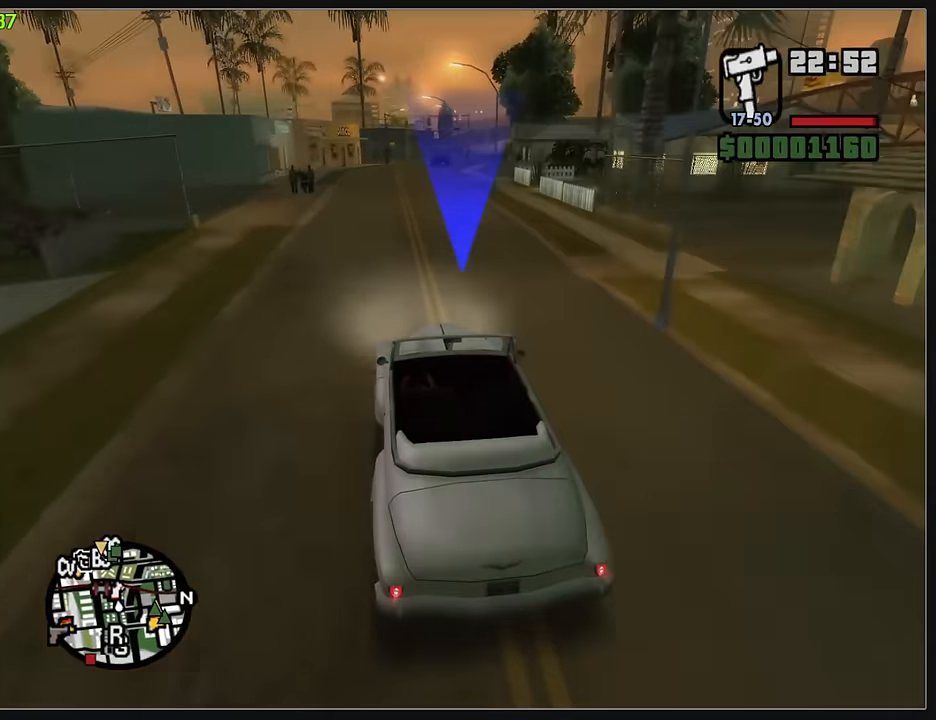
{"keys": ["w"], "mouse": [], "events": []}
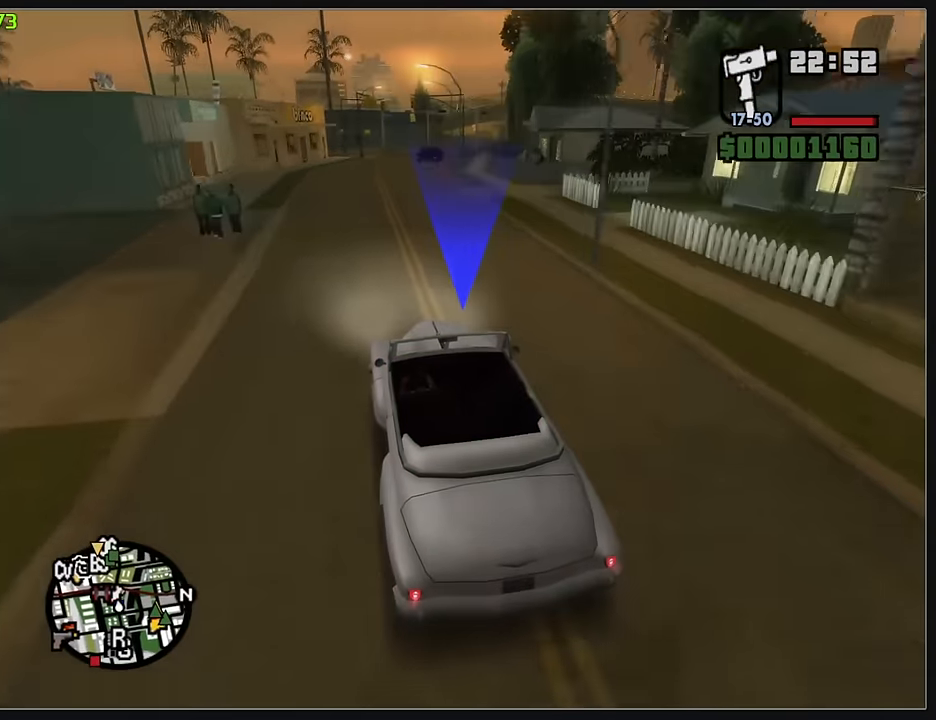
{"keys": ["w"], "mouse": [], "events": [[317, "d", "down"], [383, "d", "up"]]}
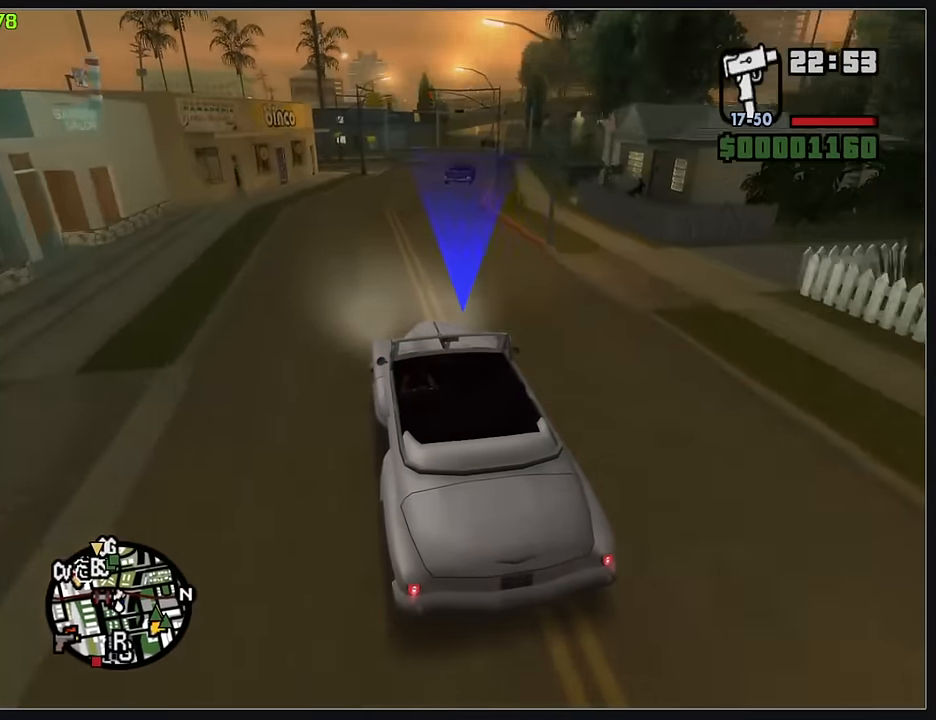
{"keys": ["d", "w"], "mouse": [], "events": [[100, "d", "down"], [217, "d", "up"], [450, "d", "down"]]}
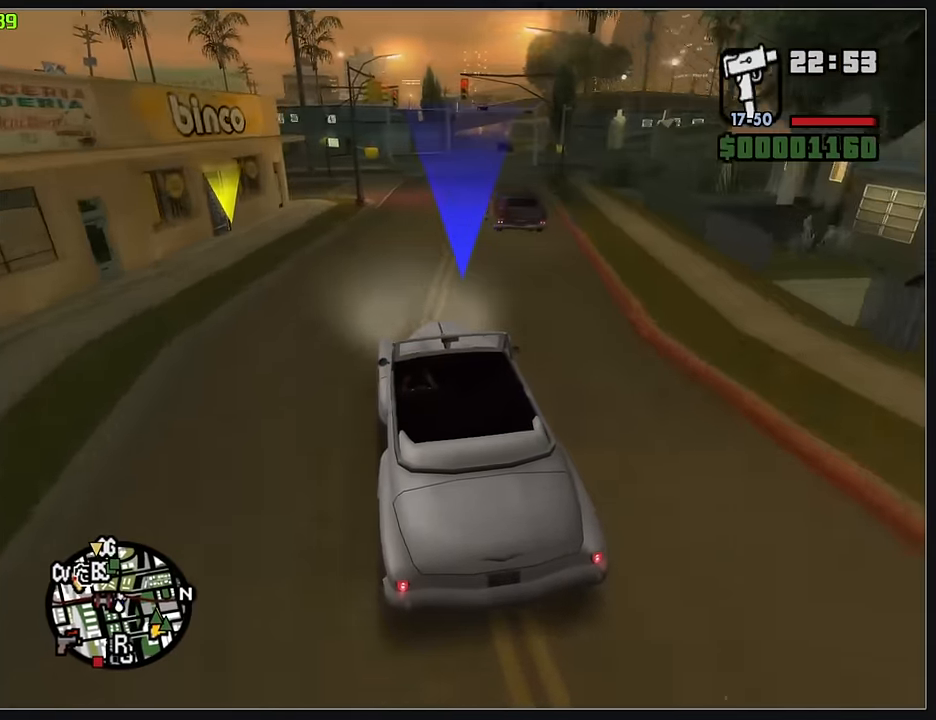
{"keys": ["d", "w"], "mouse": [], "events": [[67, "d", "up"], [150, "d", "down"], [383, "d", "up"], [483, "d", "down"]]}
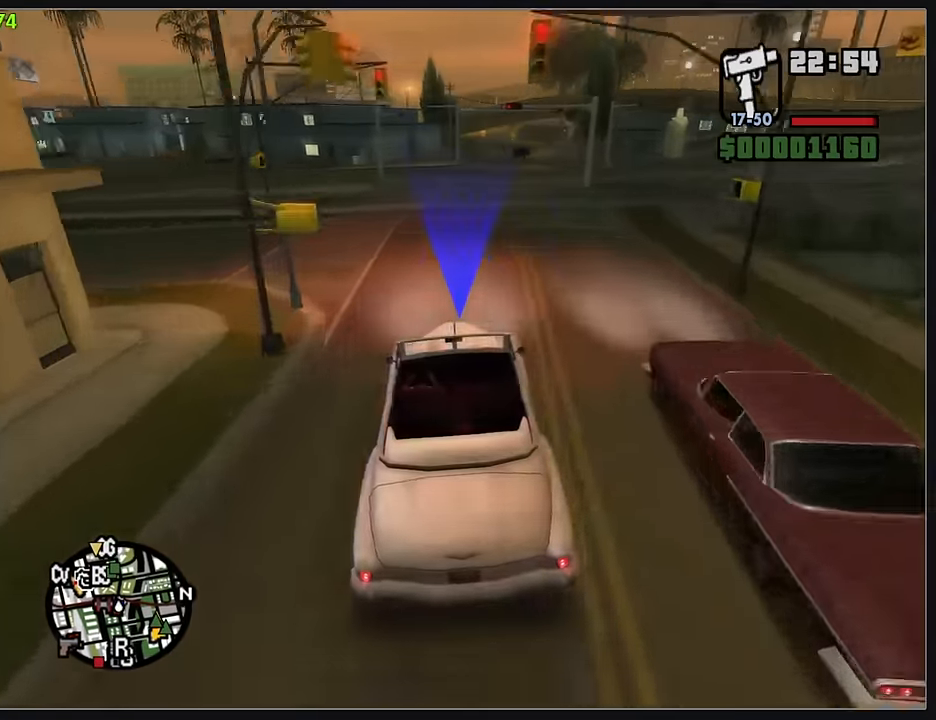
{"keys": ["d", "w"], "mouse": [], "events": [[117, "d", "up"], [217, "d", "down"], [367, "d", "up"], [500, "d", "down"]]}
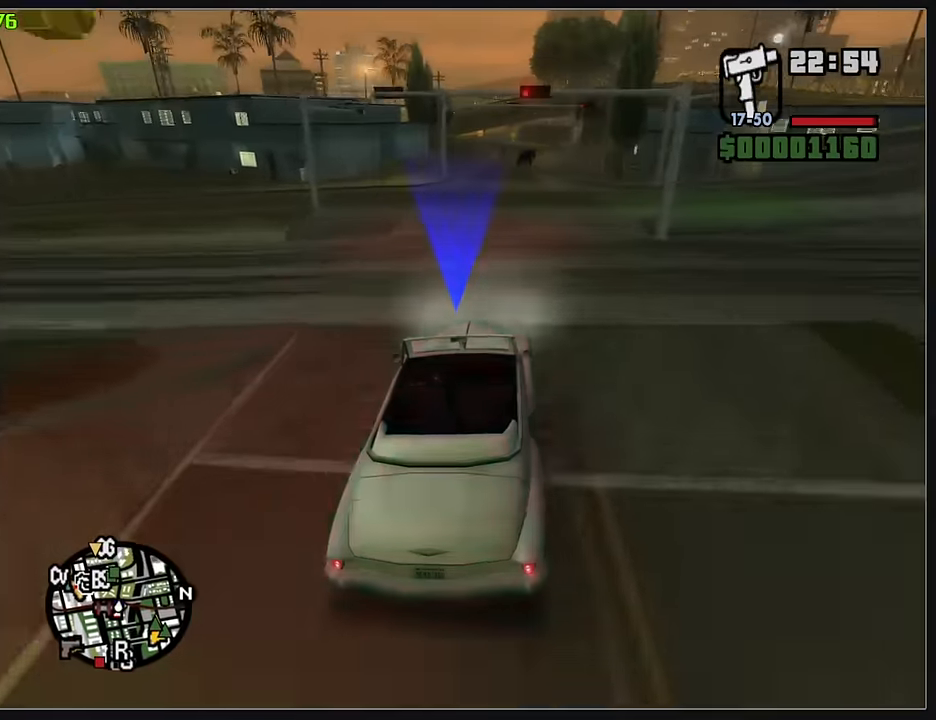
{"keys": ["w"], "mouse": [], "events": [[83, "d", "up"]]}